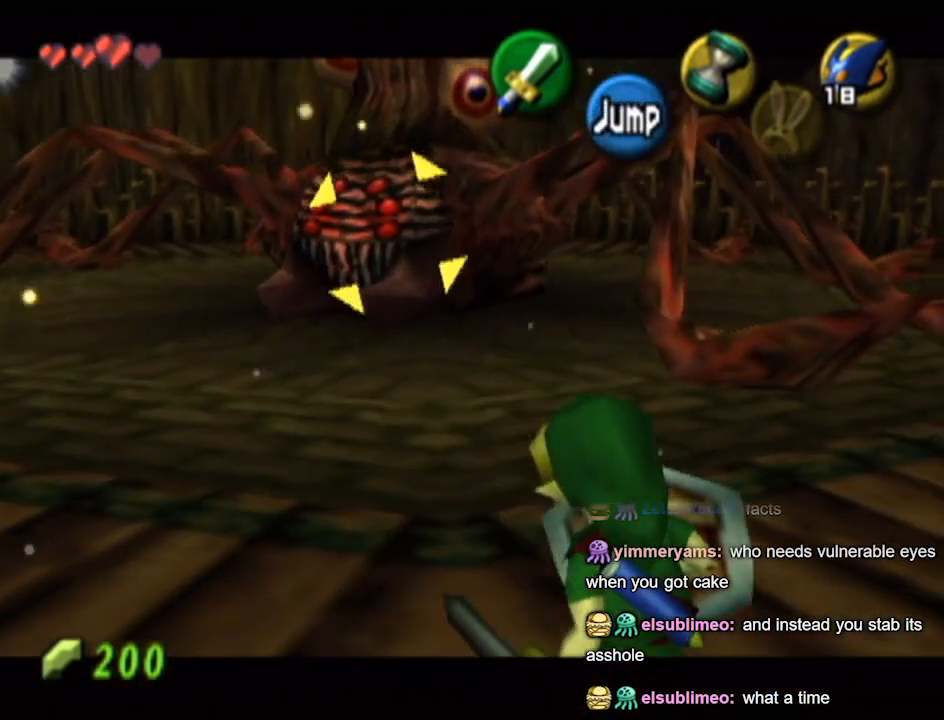
Gameplay with a controller (Nintendo layout); each line is a JSON object with the inputs held at the frame after it. "events" lists button and stick changes between this image and that frame as [ms after this image, input, new state], when the widget could be followed in between. Not read: L3 R3.
{"buttons": ["L1"], "left_stick": "up-right", "right_stick": "center", "events": []}
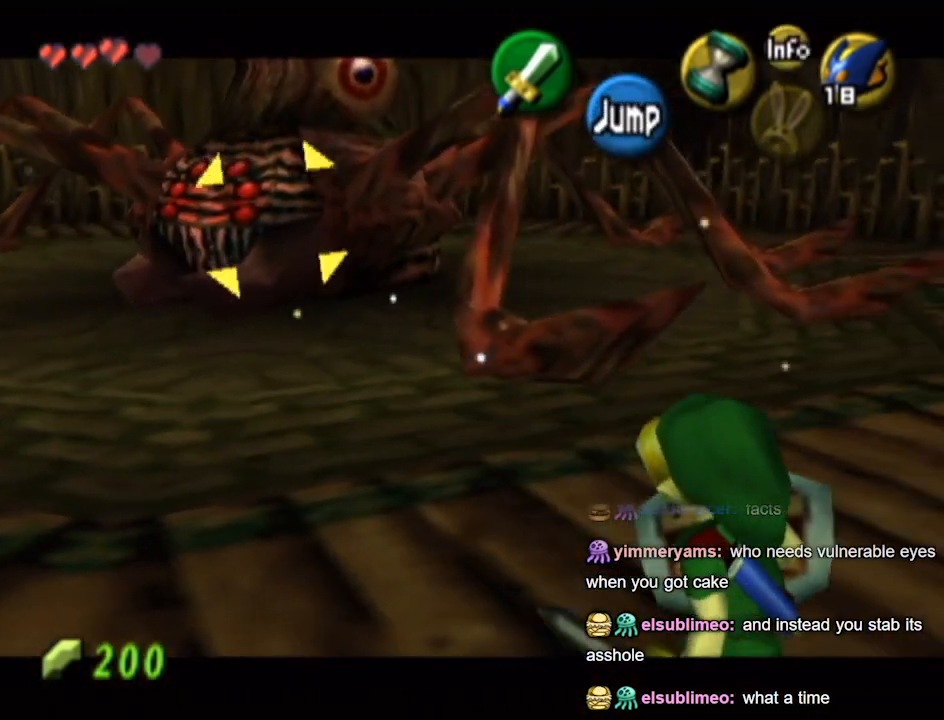
{"buttons": ["L1"], "left_stick": "up-right", "right_stick": "center", "events": []}
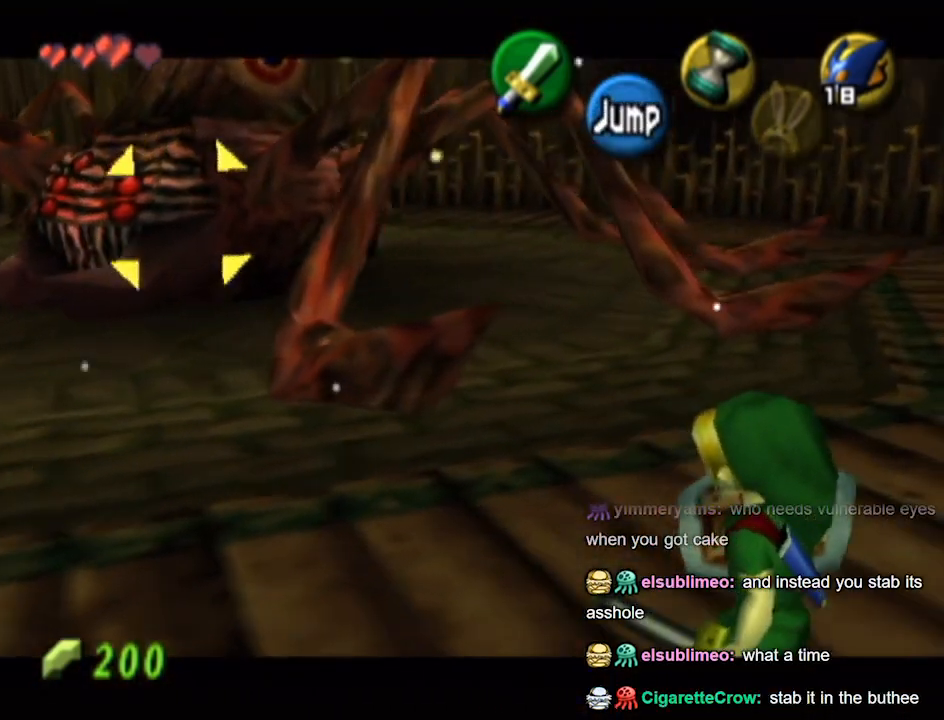
{"buttons": ["L1"], "left_stick": "up-right", "right_stick": "center", "events": []}
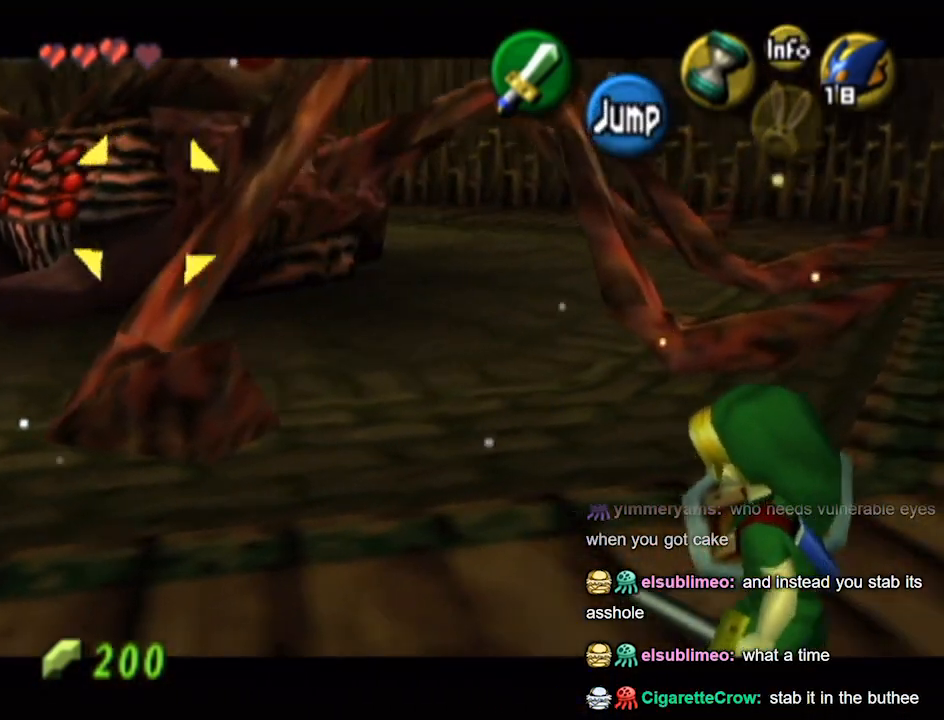
{"buttons": ["L1"], "left_stick": "up-right", "right_stick": "center", "events": []}
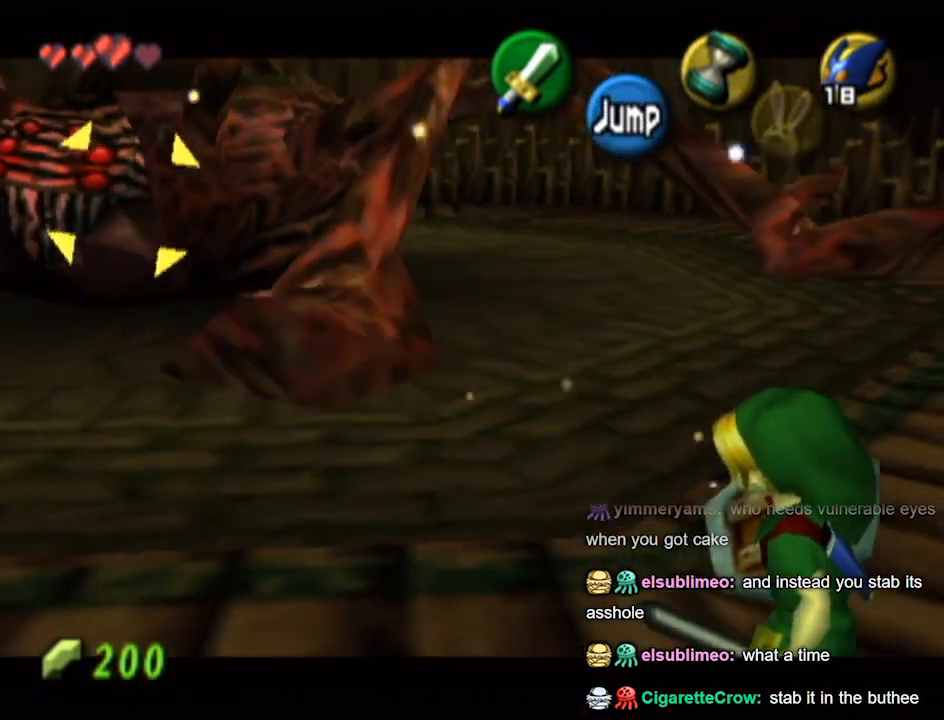
{"buttons": ["L1"], "left_stick": "up-right", "right_stick": "center", "events": [[333, "A", "down"], [433, "A", "up"]]}
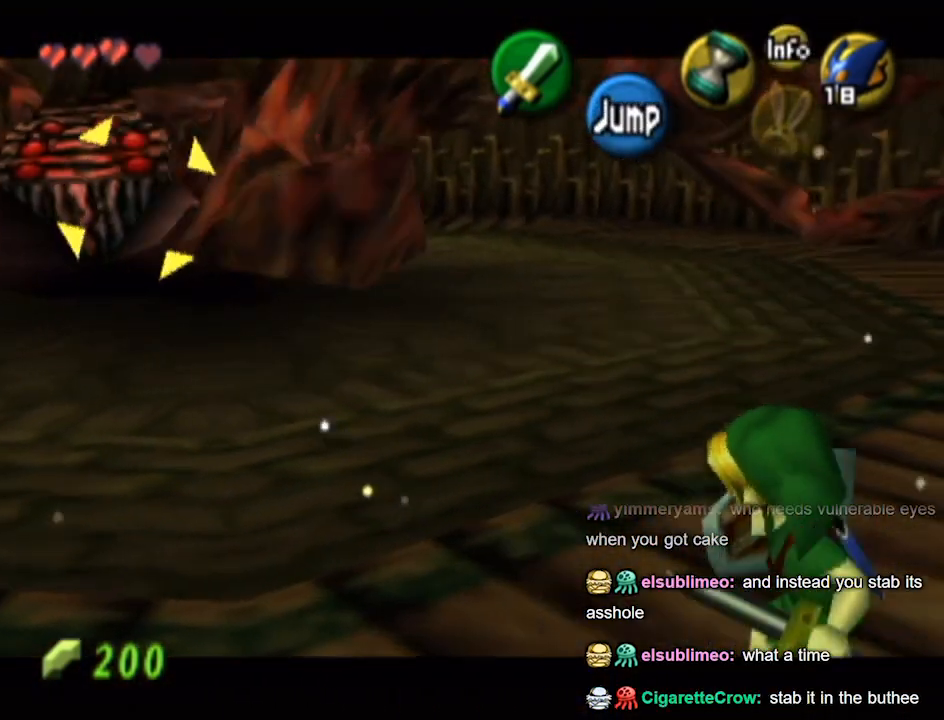
{"buttons": ["A", "L1"], "left_stick": "up-right", "right_stick": "center", "events": [[167, "A", "down"], [300, "A", "up"], [500, "A", "down"]]}
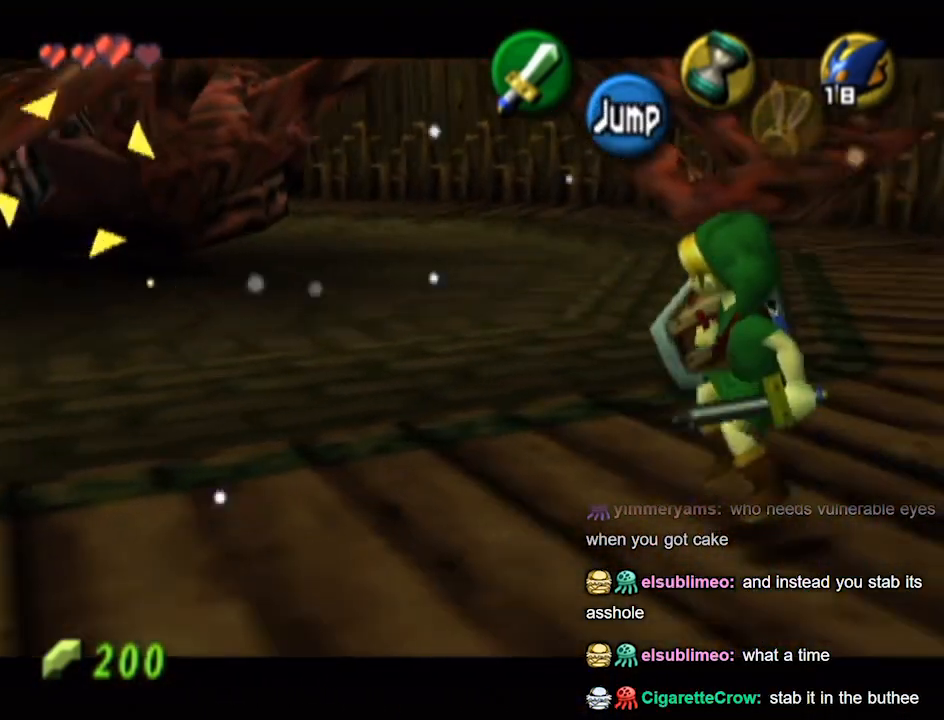
{"buttons": ["A", "L1"], "left_stick": "up-right", "right_stick": "center", "events": [[133, "A", "up"], [400, "A", "down"]]}
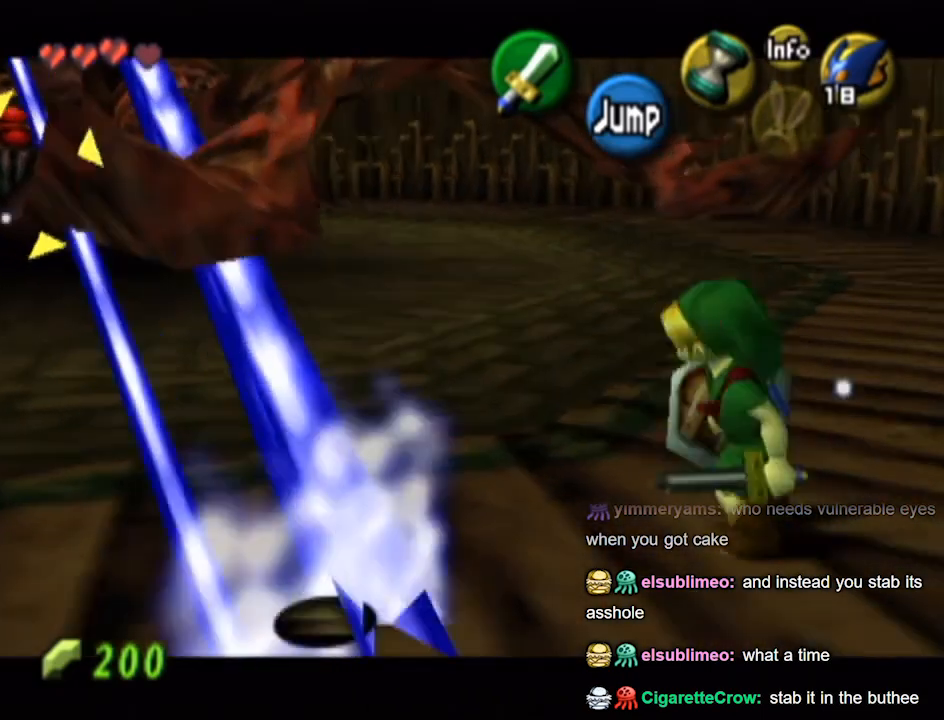
{"buttons": ["L1"], "left_stick": "up-right", "right_stick": "center", "events": [[33, "A", "up"], [267, "A", "down"], [400, "A", "up"]]}
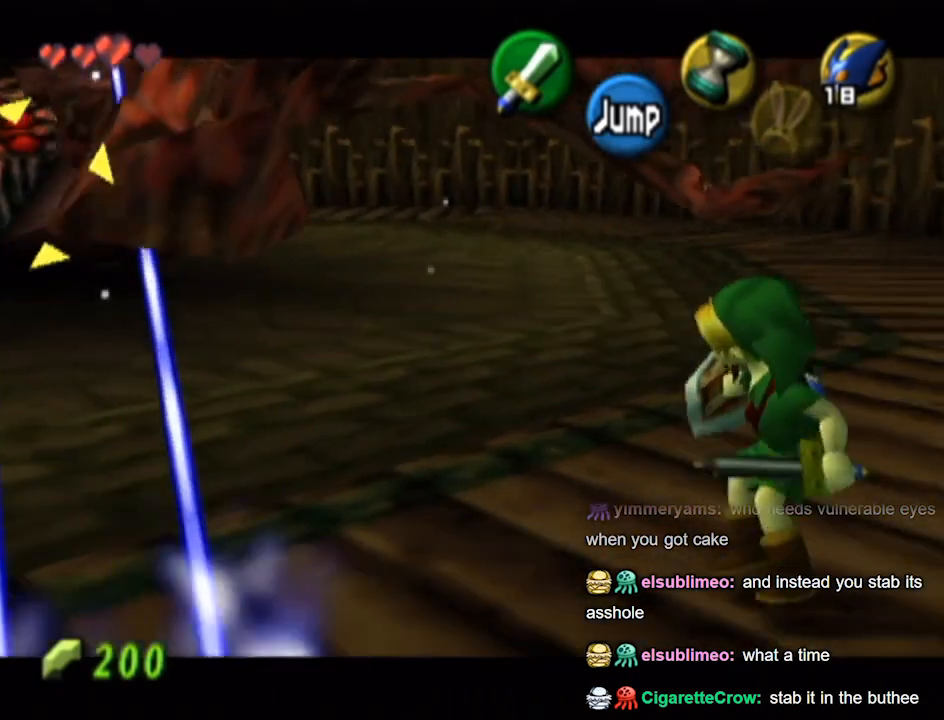
{"buttons": ["A", "L1"], "left_stick": "up-right", "right_stick": "center", "events": [[133, "A", "down"], [267, "A", "up"], [500, "A", "down"]]}
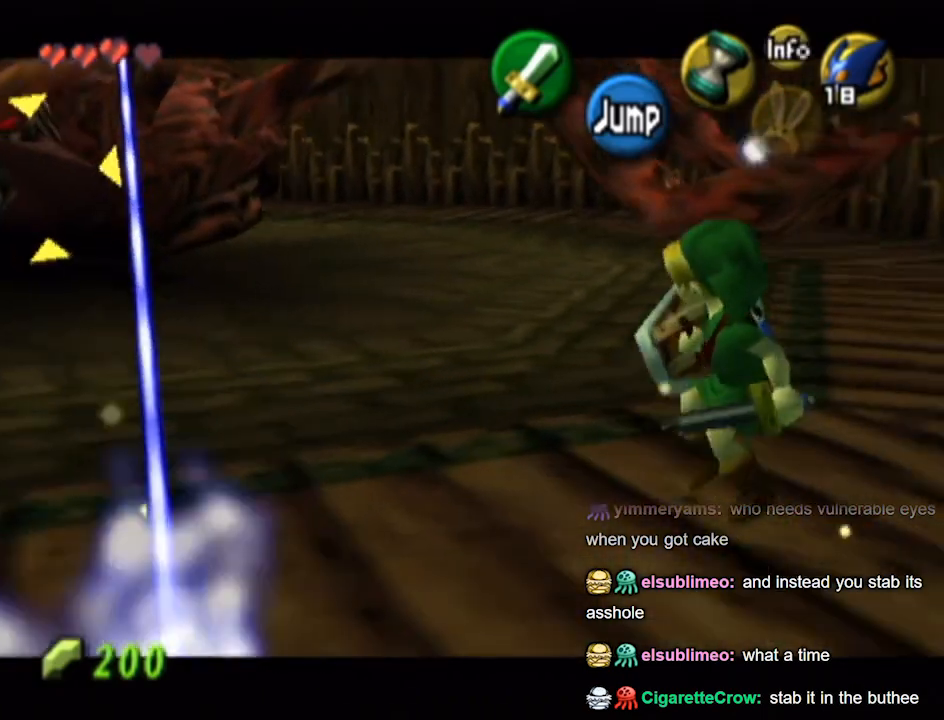
{"buttons": ["A", "L1"], "left_stick": "up-right", "right_stick": "center", "events": [[167, "A", "up"], [400, "A", "down"]]}
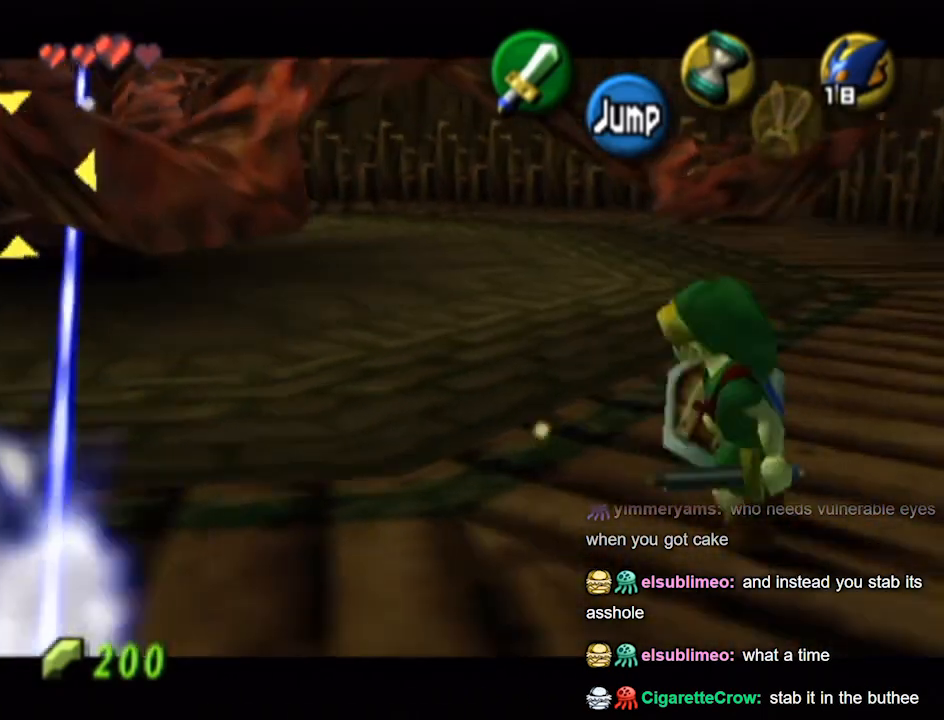
{"buttons": ["L1"], "left_stick": "up-right", "right_stick": "center", "events": [[33, "A", "up"], [233, "A", "down"], [467, "A", "up"]]}
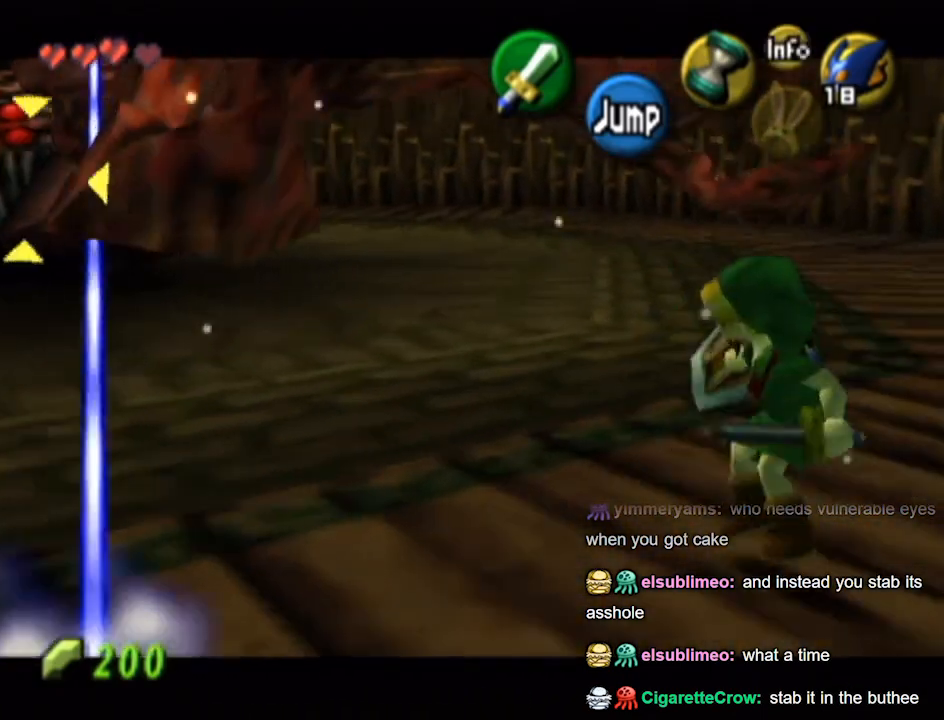
{"buttons": ["L1"], "left_stick": "up-right", "right_stick": "center", "events": [[133, "A", "down"], [267, "A", "up"]]}
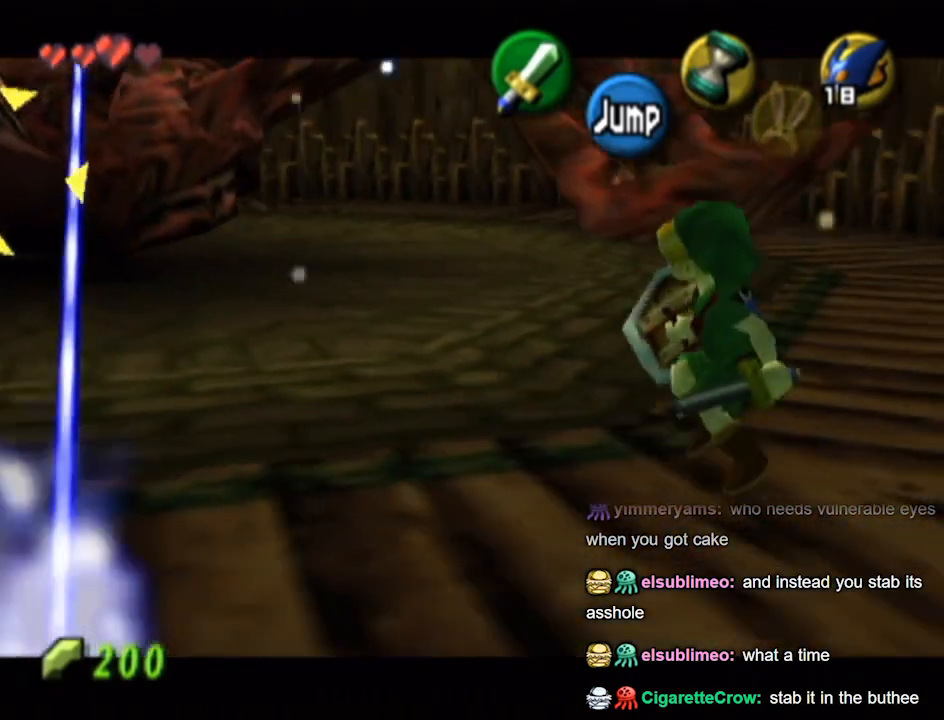
{"buttons": ["Y", "L1"], "left_stick": "up-right", "right_stick": "center", "events": [[67, "Y", "down"]]}
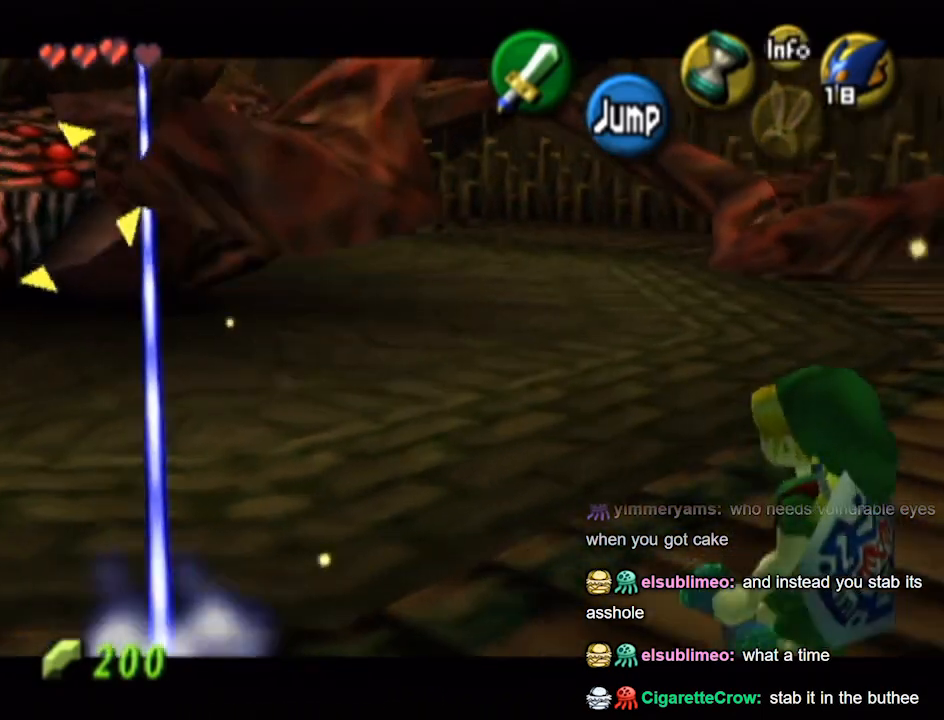
{"buttons": ["L1"], "left_stick": "up-left", "right_stick": "center", "events": [[367, "left_stick", "up-left"], [400, "Y", "up"]]}
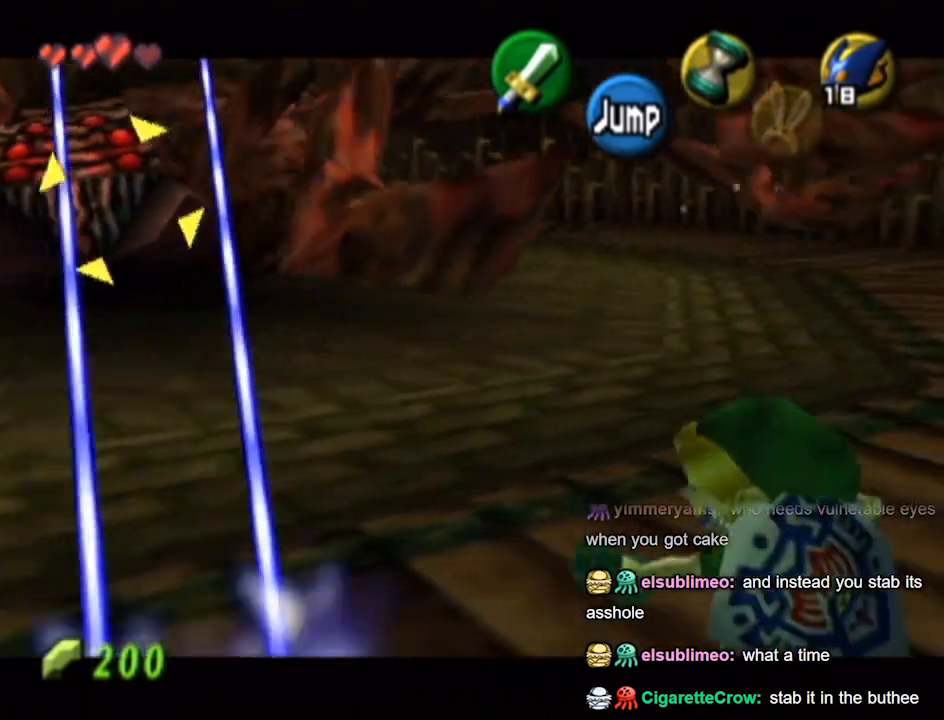
{"buttons": ["L1"], "left_stick": "up", "right_stick": "center", "events": [[433, "left_stick", "up"]]}
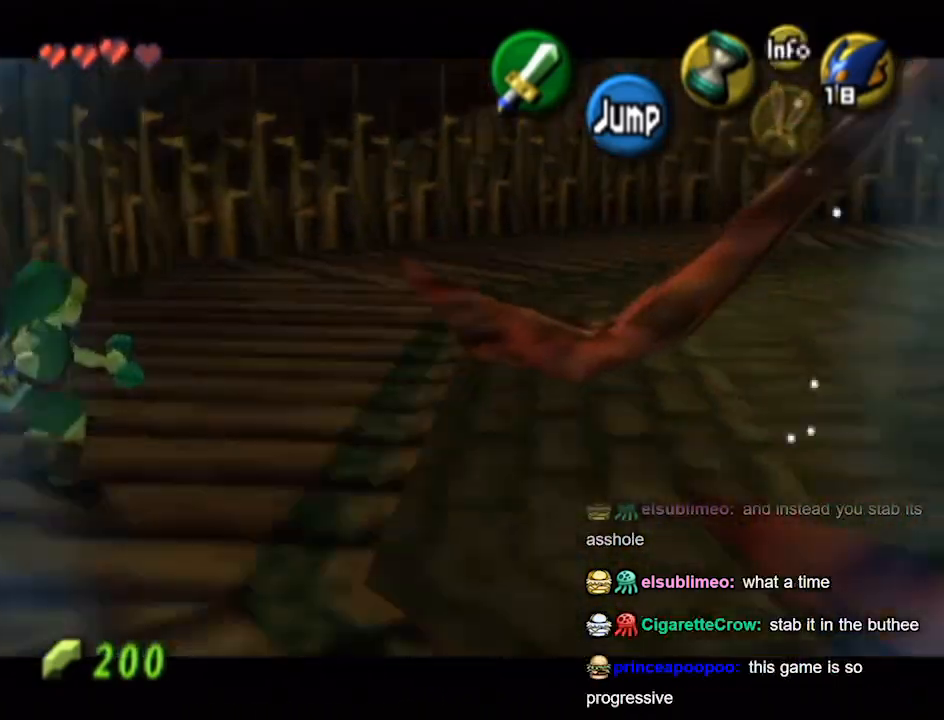
{"buttons": ["L1"], "left_stick": "up-right", "right_stick": "center", "events": [[33, "left_stick", "up-right"]]}
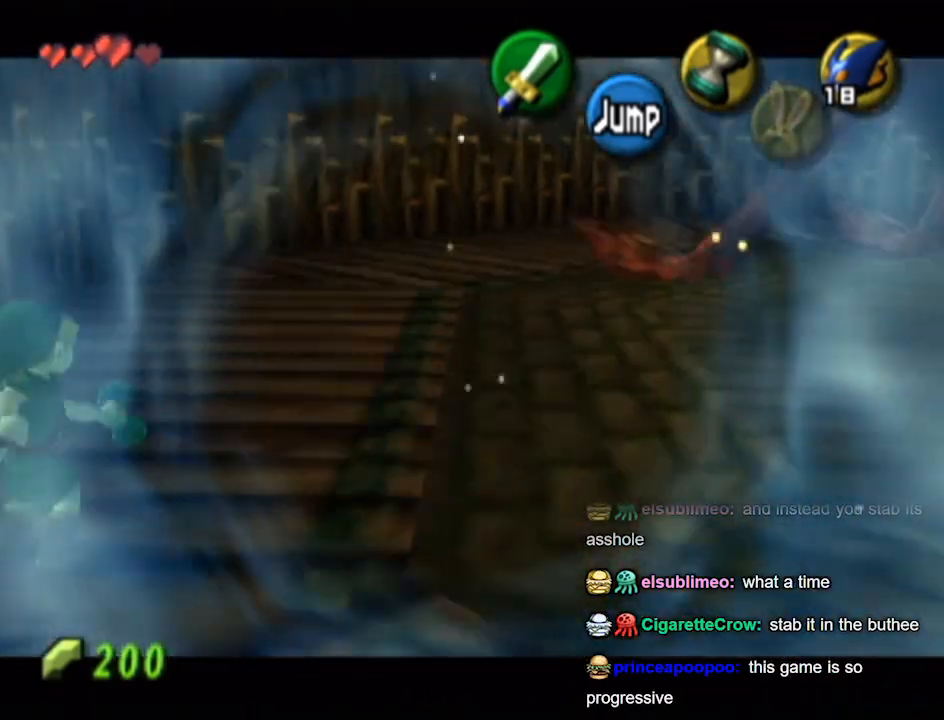
{"buttons": ["L1"], "left_stick": "up-right", "right_stick": "center", "events": []}
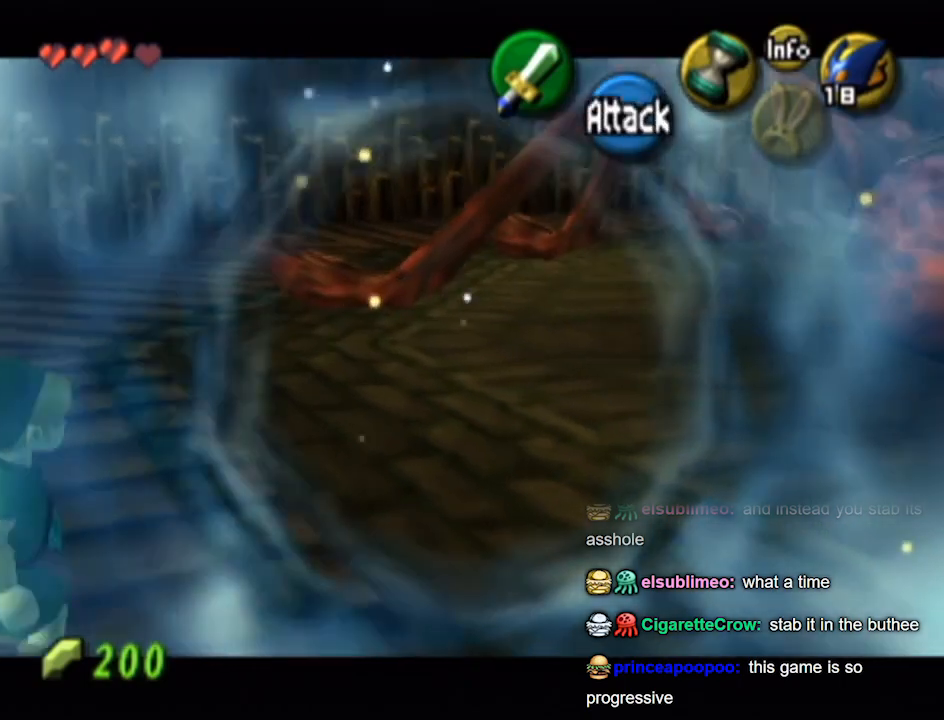
{"buttons": ["L1"], "left_stick": "up-right", "right_stick": "center", "events": []}
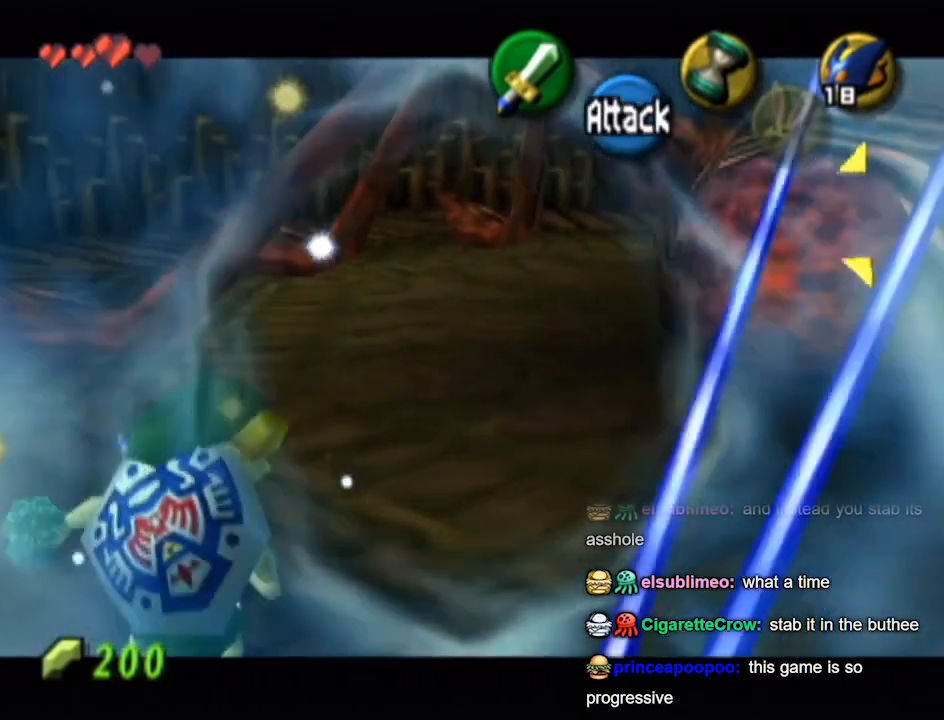
{"buttons": ["B", "L1"], "left_stick": "up-right", "right_stick": "center", "events": [[200, "B", "down"], [267, "B", "up"], [300, "B", "down"], [367, "B", "up"], [433, "B", "down"], [467, "B", "up"], [500, "B", "down"]]}
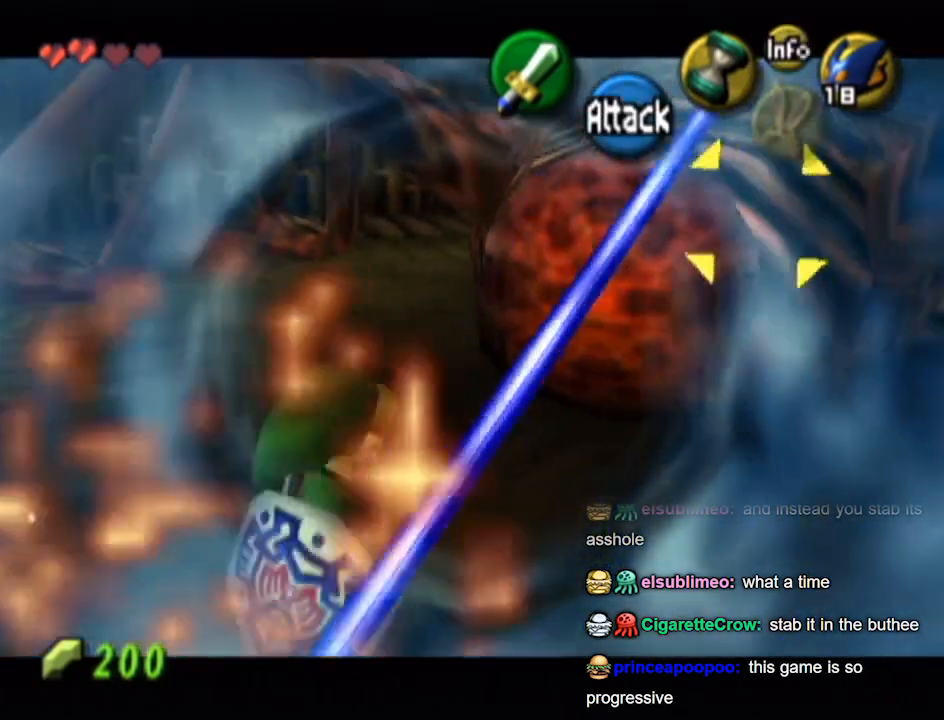
{"buttons": ["B", "L1"], "left_stick": "up-right", "right_stick": "center", "events": [[67, "B", "up"], [133, "B", "down"], [200, "B", "up"], [233, "B", "down"], [300, "B", "up"], [367, "B", "down"], [433, "B", "up"], [500, "B", "down"]]}
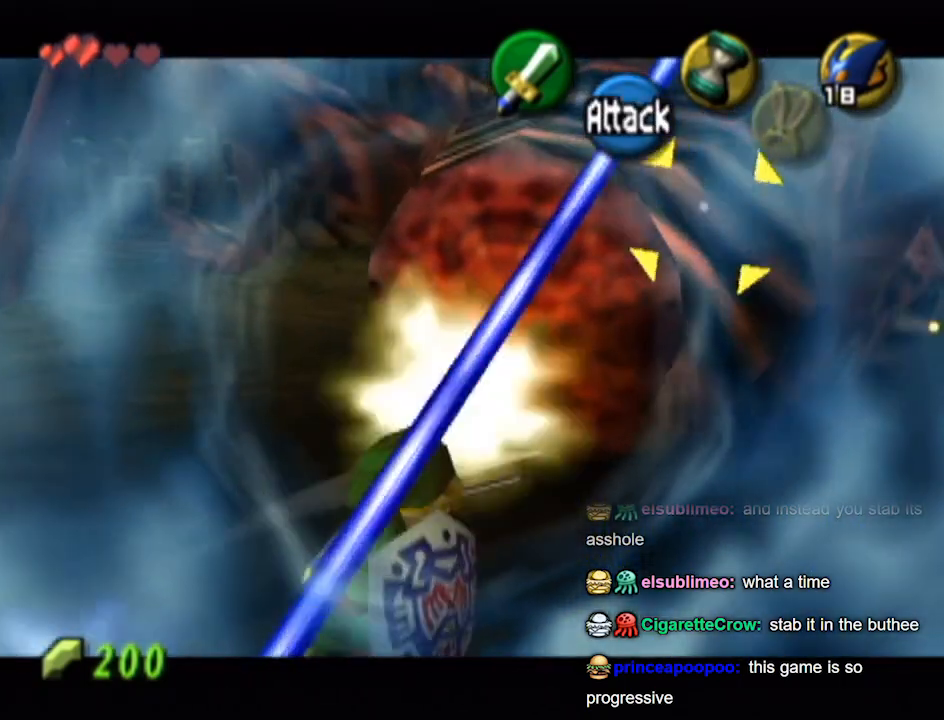
{"buttons": ["B", "L1"], "left_stick": "up", "right_stick": "center", "events": [[67, "B", "up"], [100, "B", "down"], [133, "B", "up"], [200, "B", "down"], [267, "B", "up"], [333, "B", "down"], [400, "B", "up"], [433, "left_stick", "up"], [467, "B", "down"]]}
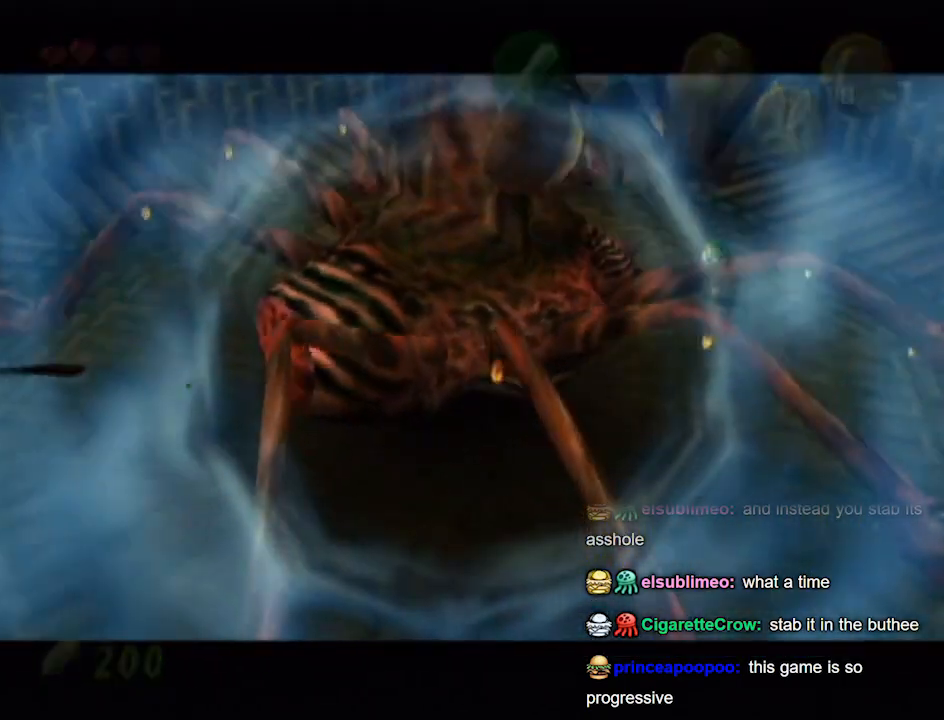
{"buttons": ["L1"], "left_stick": "center", "right_stick": "center", "events": [[33, "B", "up"], [33, "R1", "down"], [67, "R1", "up"], [67, "left_stick", "center"]]}
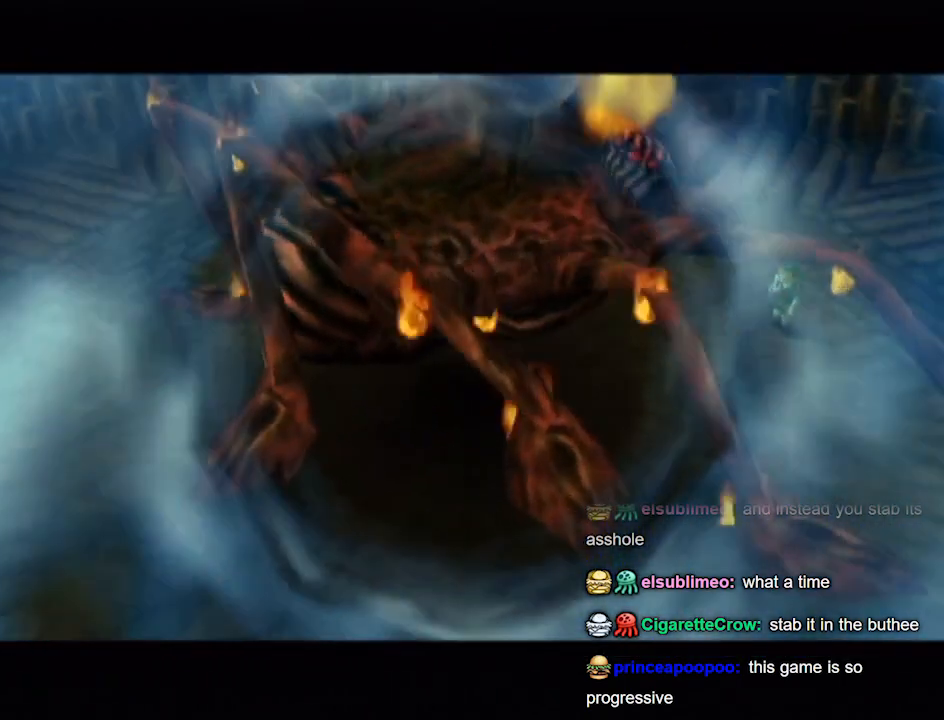
{"buttons": ["L1"], "left_stick": "center", "right_stick": "center", "events": []}
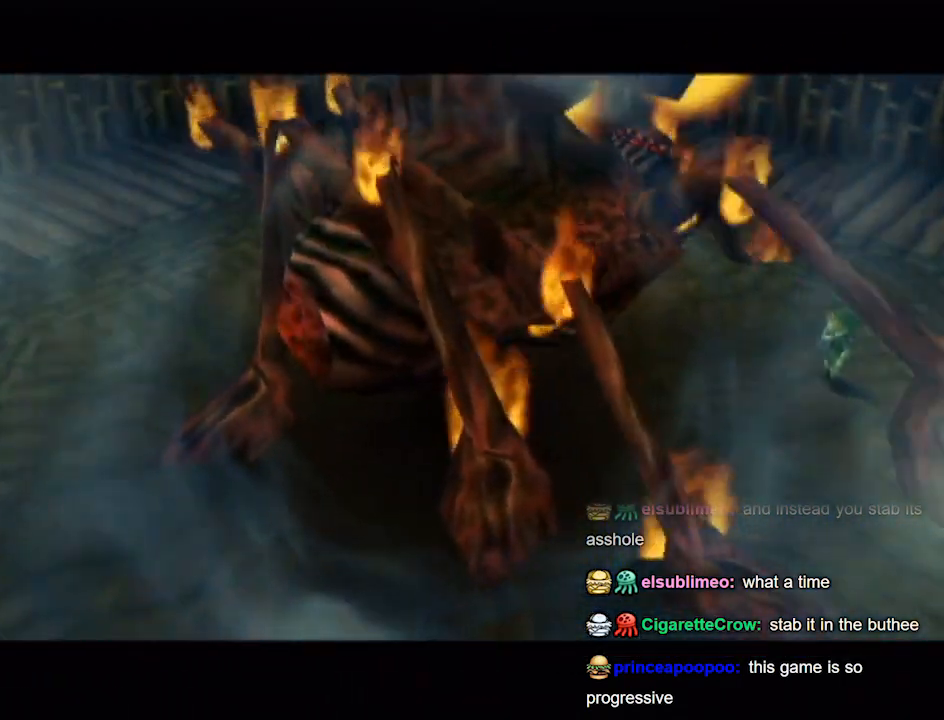
{"buttons": [], "left_stick": "center", "right_stick": "center", "events": [[500, "L1", "up"]]}
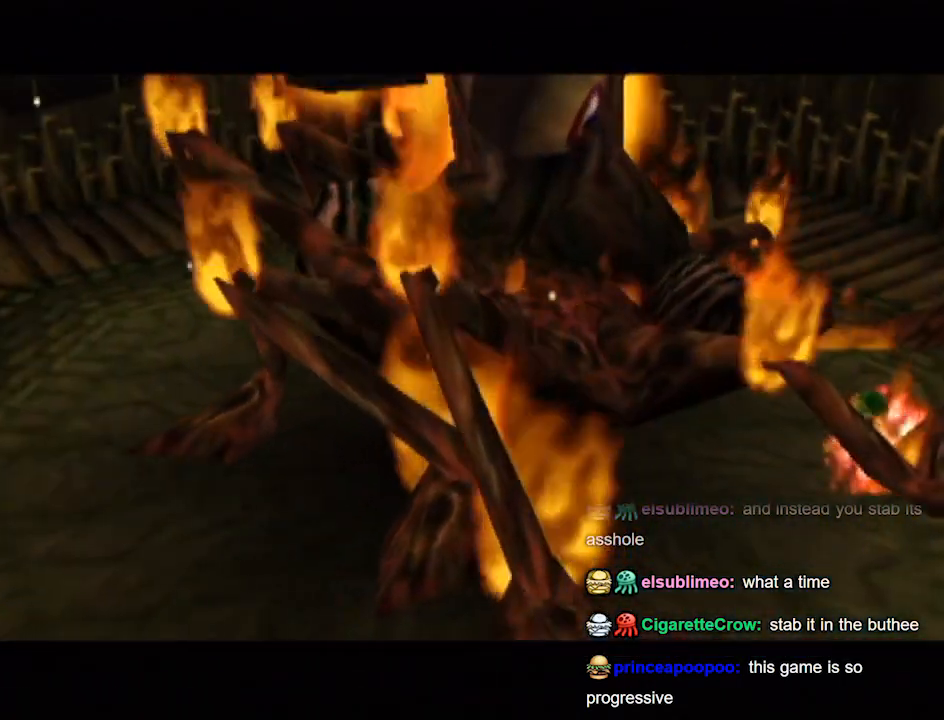
{"buttons": [], "left_stick": "center", "right_stick": "center", "events": []}
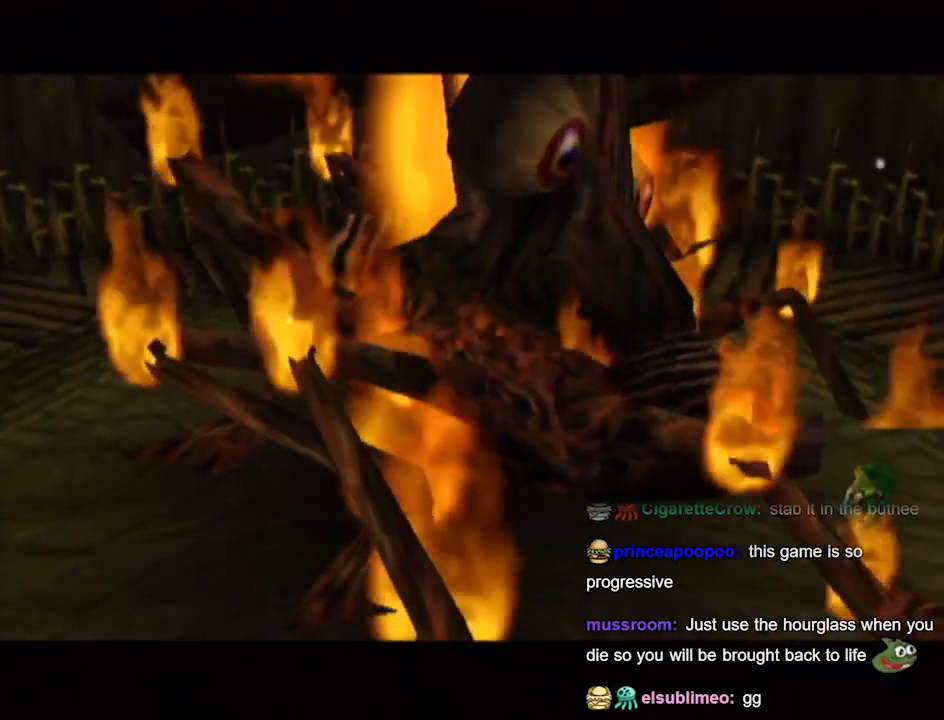
{"buttons": [], "left_stick": "center", "right_stick": "center", "events": []}
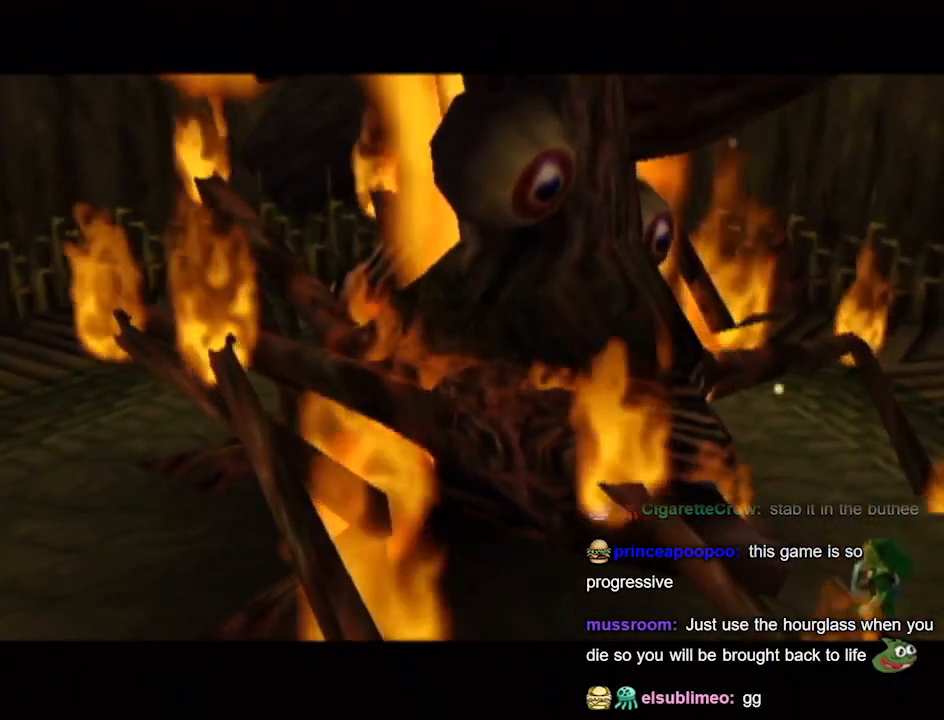
{"buttons": [], "left_stick": "center", "right_stick": "center", "events": []}
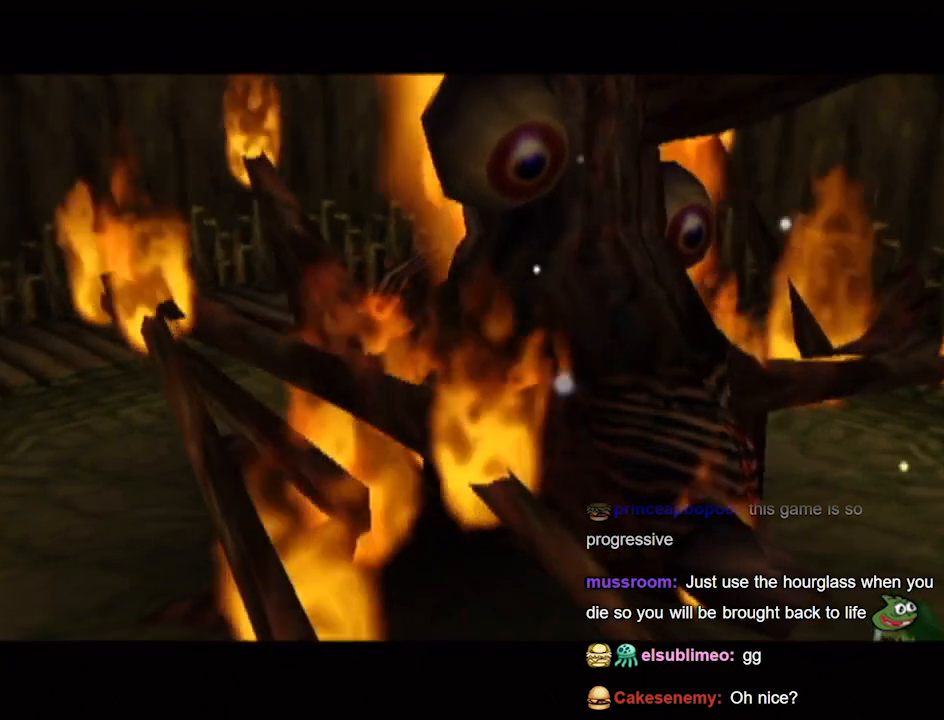
{"buttons": [], "left_stick": "center", "right_stick": "center", "events": []}